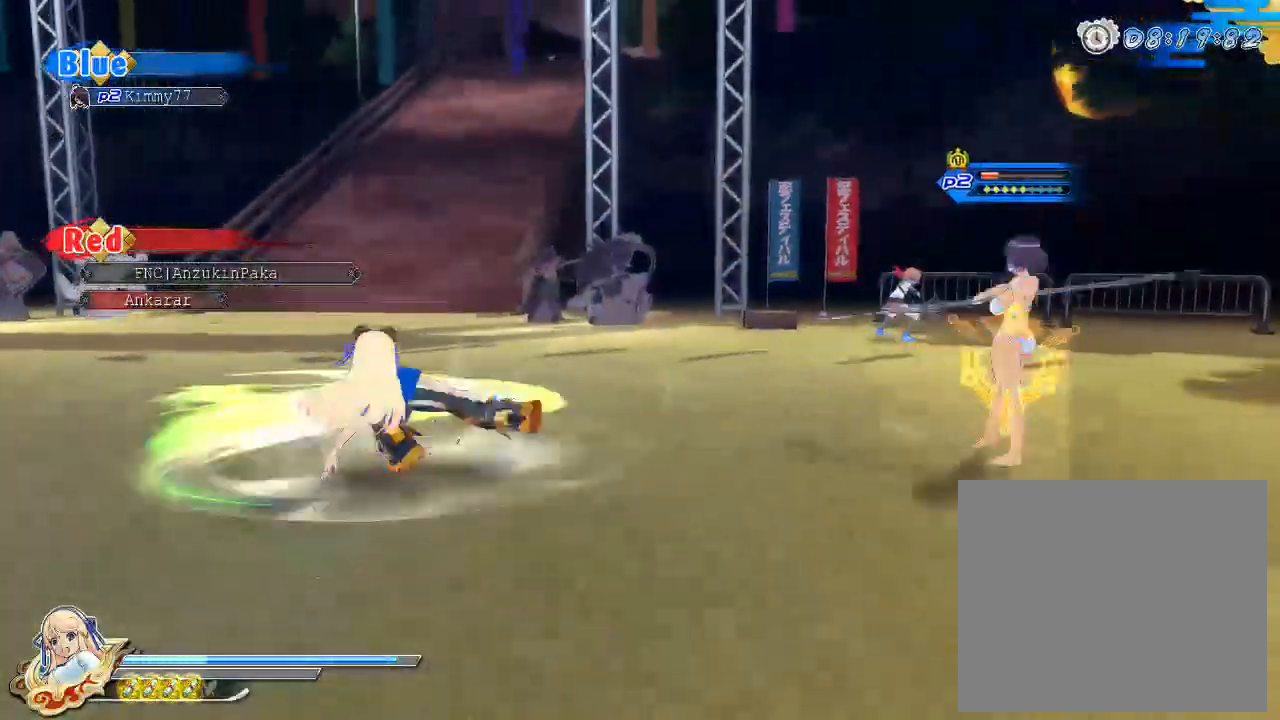
Gameplay with a controller (PlayStation layout); each line is a JSON object with the inputs held at the frame after it (dt_ms = milliseconds from this image to that frame). "events" lists button and stick changes between this image and that frame as [ms after this image, input, new state], when the widget could be followed in between.
{"dt_ms": 500, "buttons": ["SQUARE"], "left_stick": "center", "right_stick": "center", "events": [[33, "left_stick", "up-right"], [217, "left_stick", "center"], [300, "SQUARE", "down"]]}
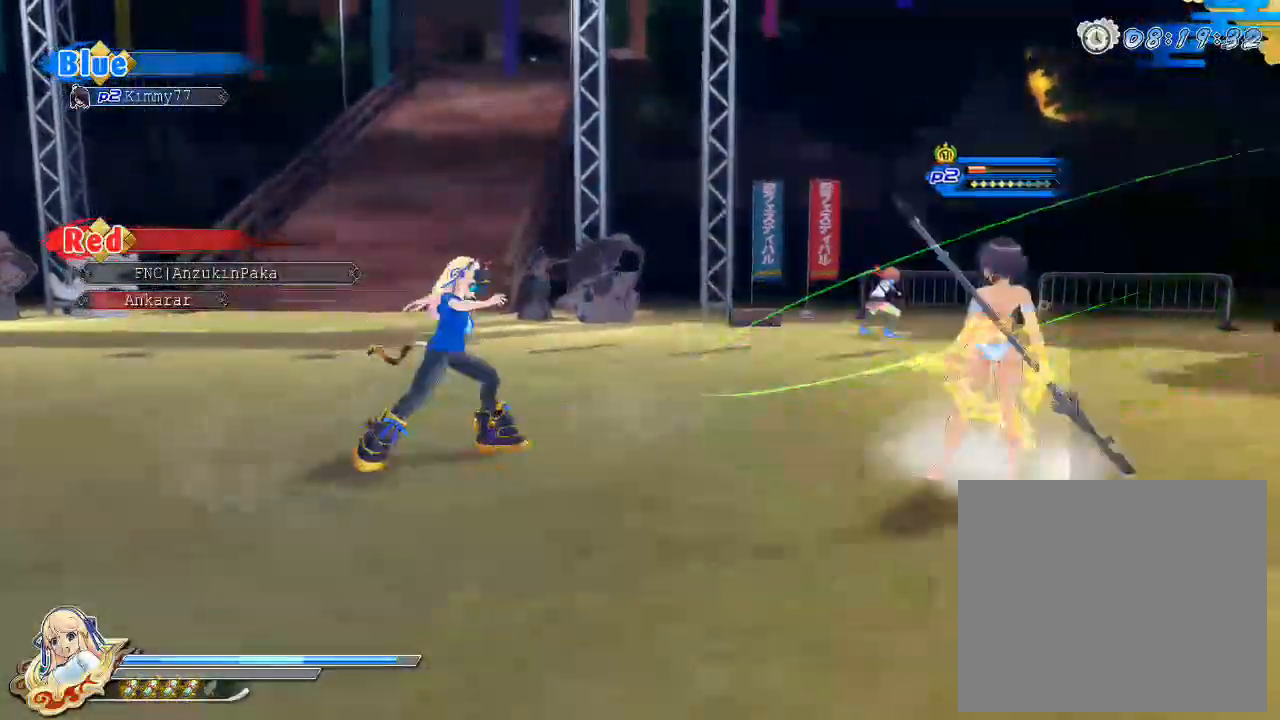
{"dt_ms": 500, "buttons": ["SQUARE"], "left_stick": "center", "right_stick": "center", "events": []}
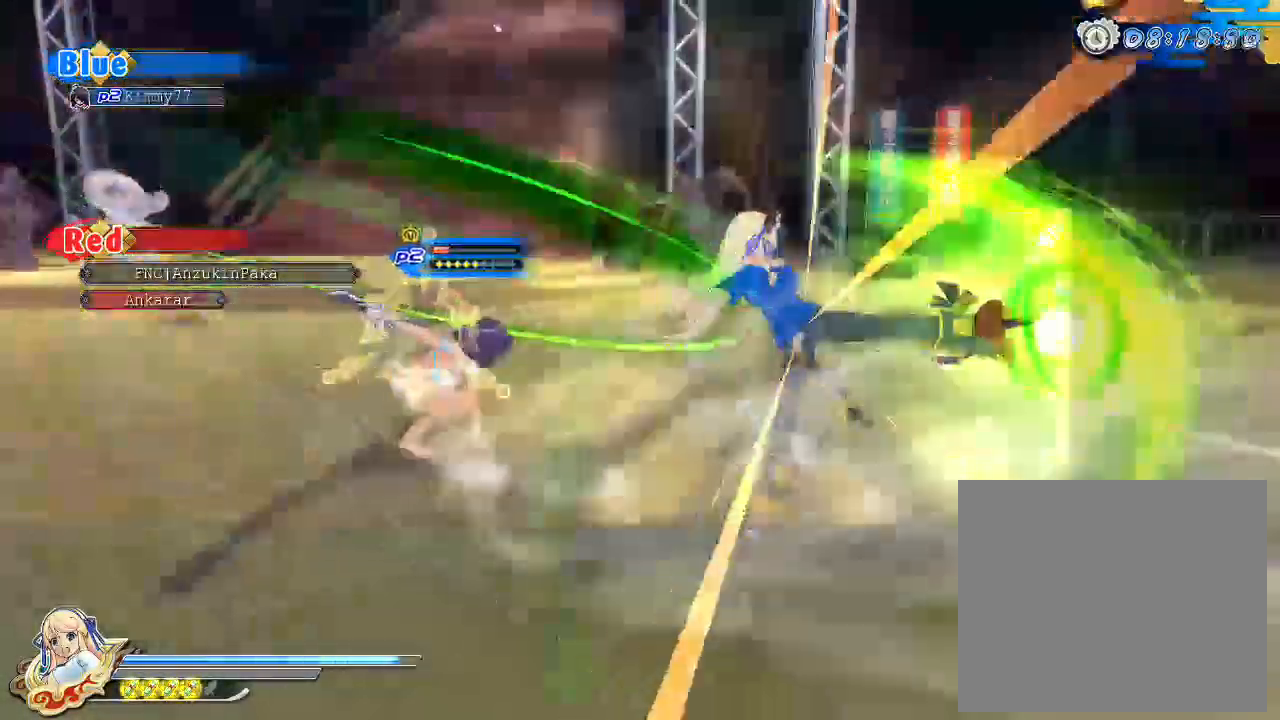
{"dt_ms": 500, "buttons": ["R1"], "left_stick": "center", "right_stick": "center", "events": [[250, "SQUARE", "up"], [267, "R1", "down"]]}
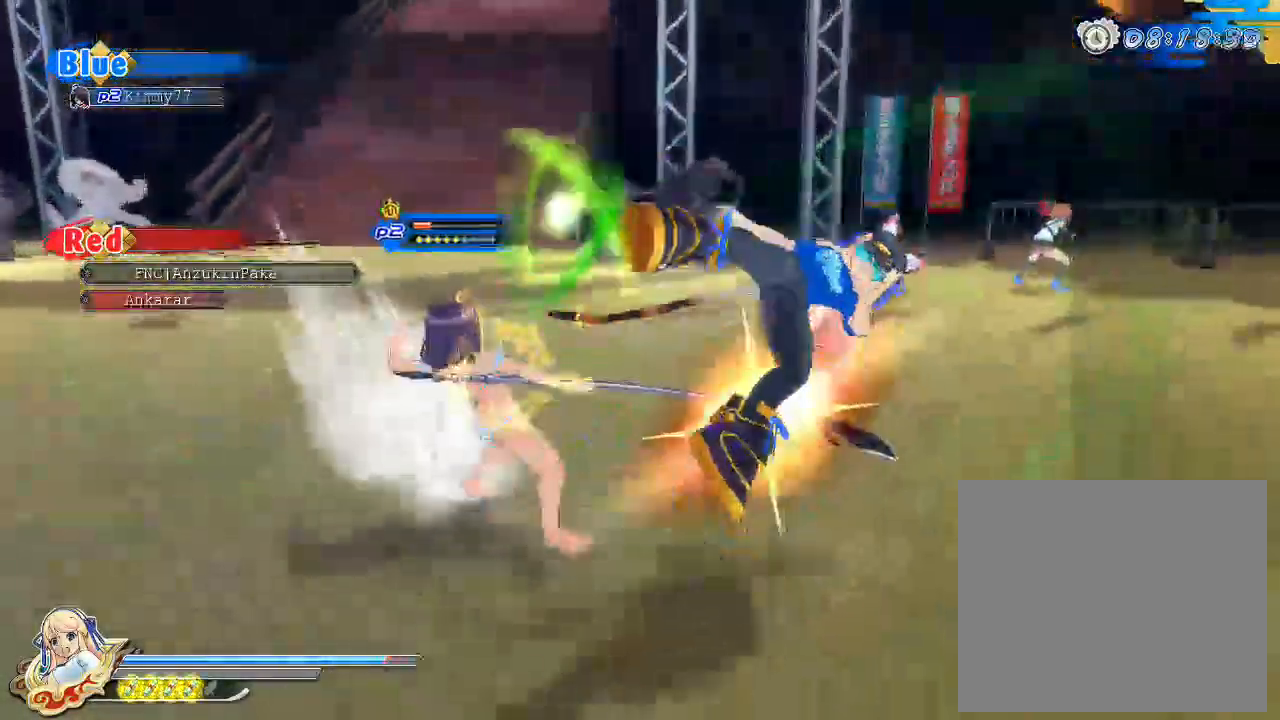
{"dt_ms": 500, "buttons": ["CROSS"], "left_stick": "center", "right_stick": "center", "events": [[283, "R1", "up"], [300, "CROSS", "down"], [433, "CROSS", "up"], [500, "CROSS", "down"]]}
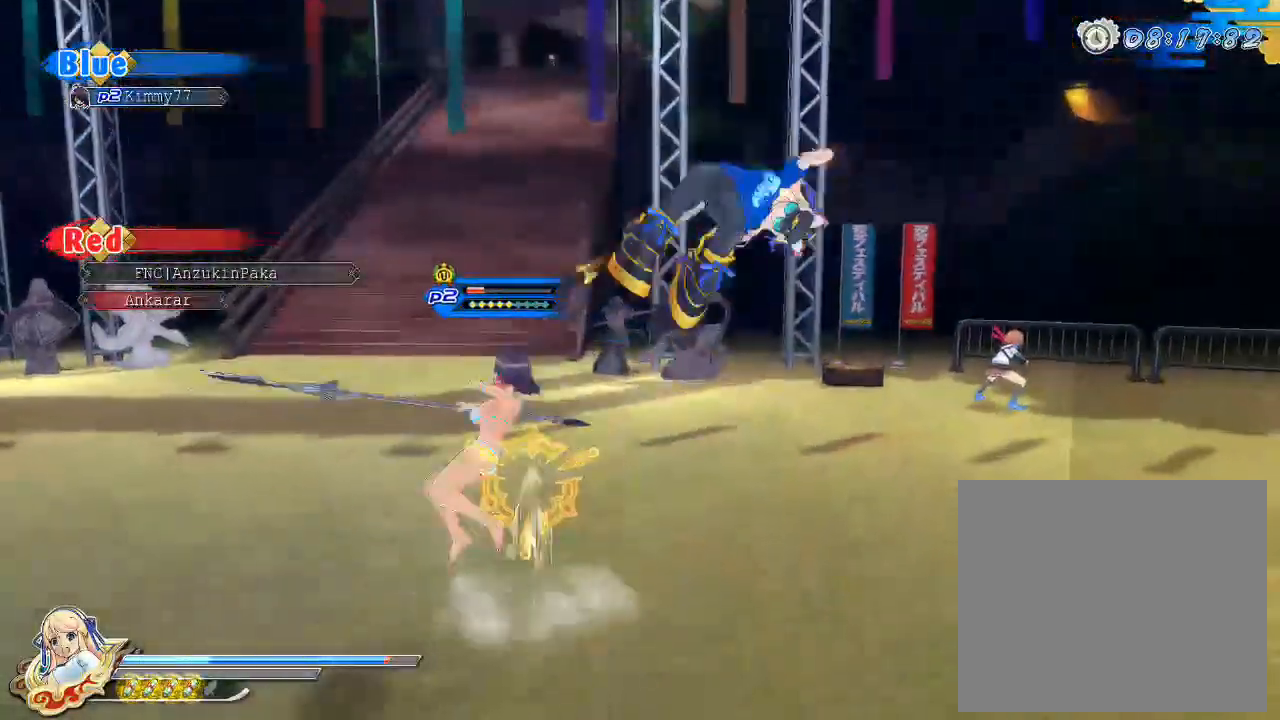
{"dt_ms": 500, "buttons": ["SQUARE"], "left_stick": "center", "right_stick": "center", "events": [[117, "CROSS", "up"], [183, "CROSS", "down"], [300, "CROSS", "up"], [383, "SQUARE", "down"]]}
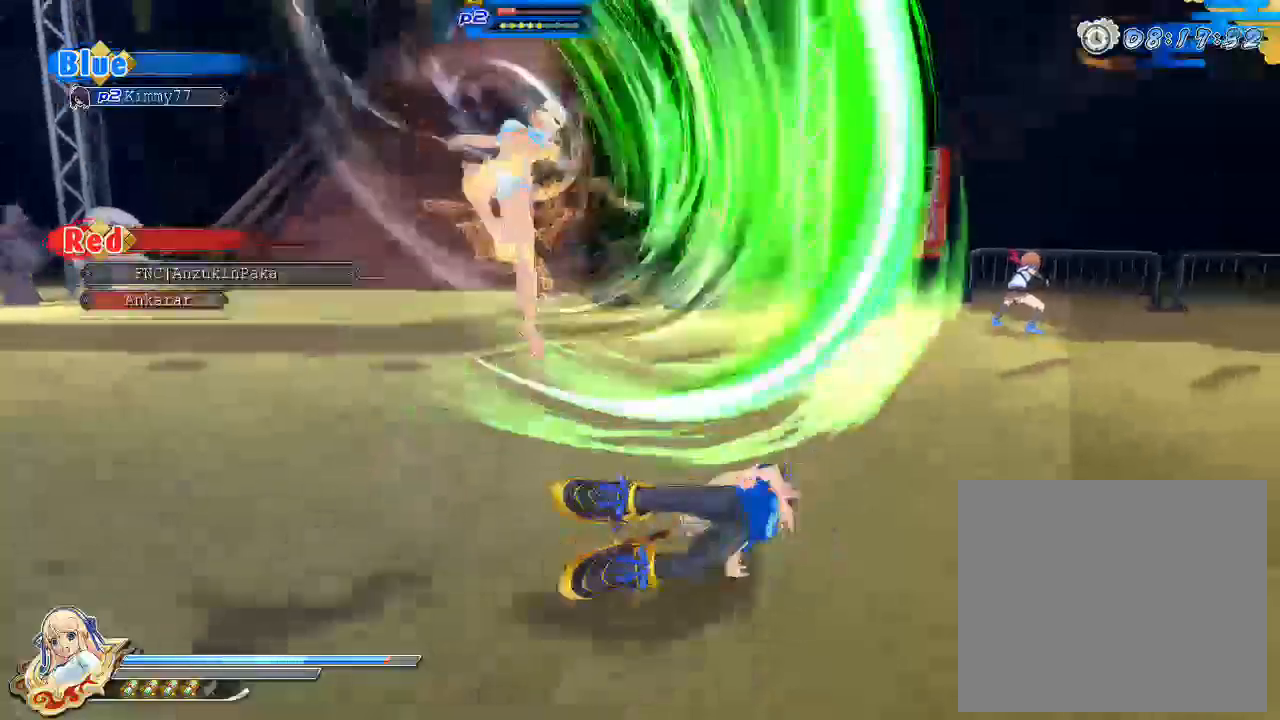
{"dt_ms": 500, "buttons": [], "left_stick": "center", "right_stick": "center", "events": [[33, "SQUARE", "up"], [83, "SQUARE", "down"], [217, "SQUARE", "up"], [250, "SQUARE", "down"], [400, "SQUARE", "up"]]}
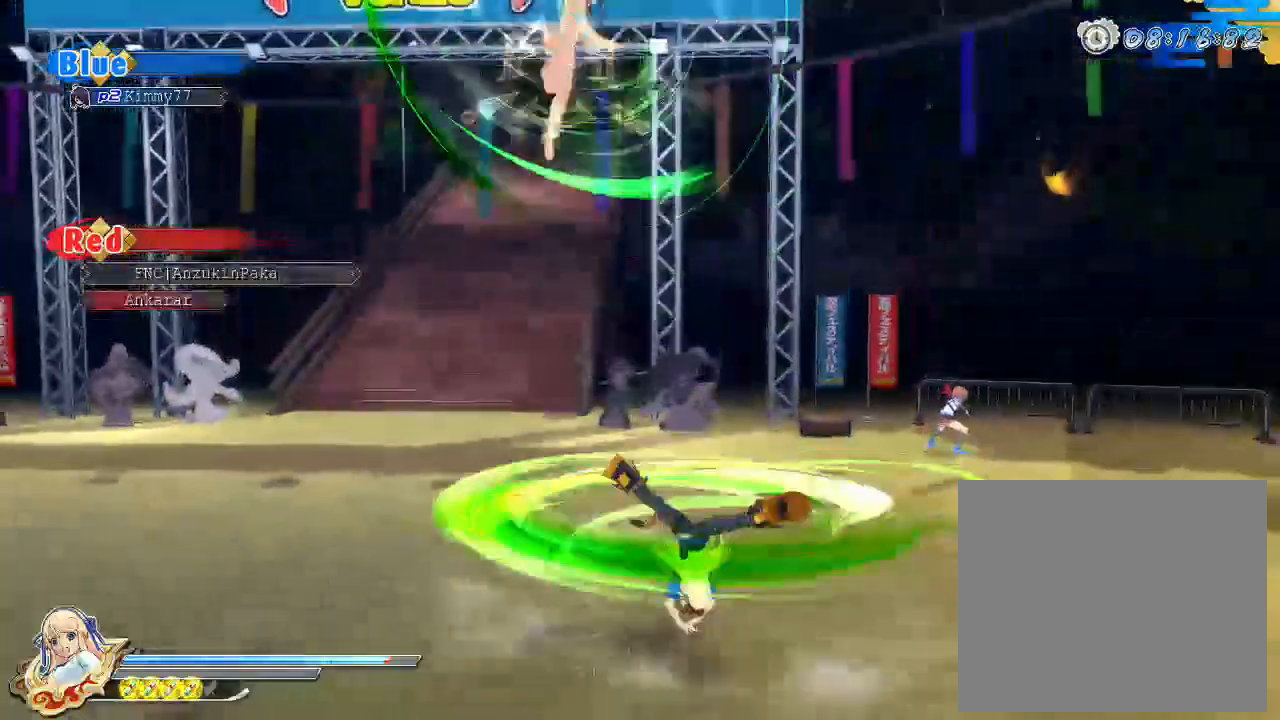
{"dt_ms": 500, "buttons": [], "left_stick": "center", "right_stick": "center", "events": [[200, "right_stick", "down-left"], [367, "right_stick", "center"]]}
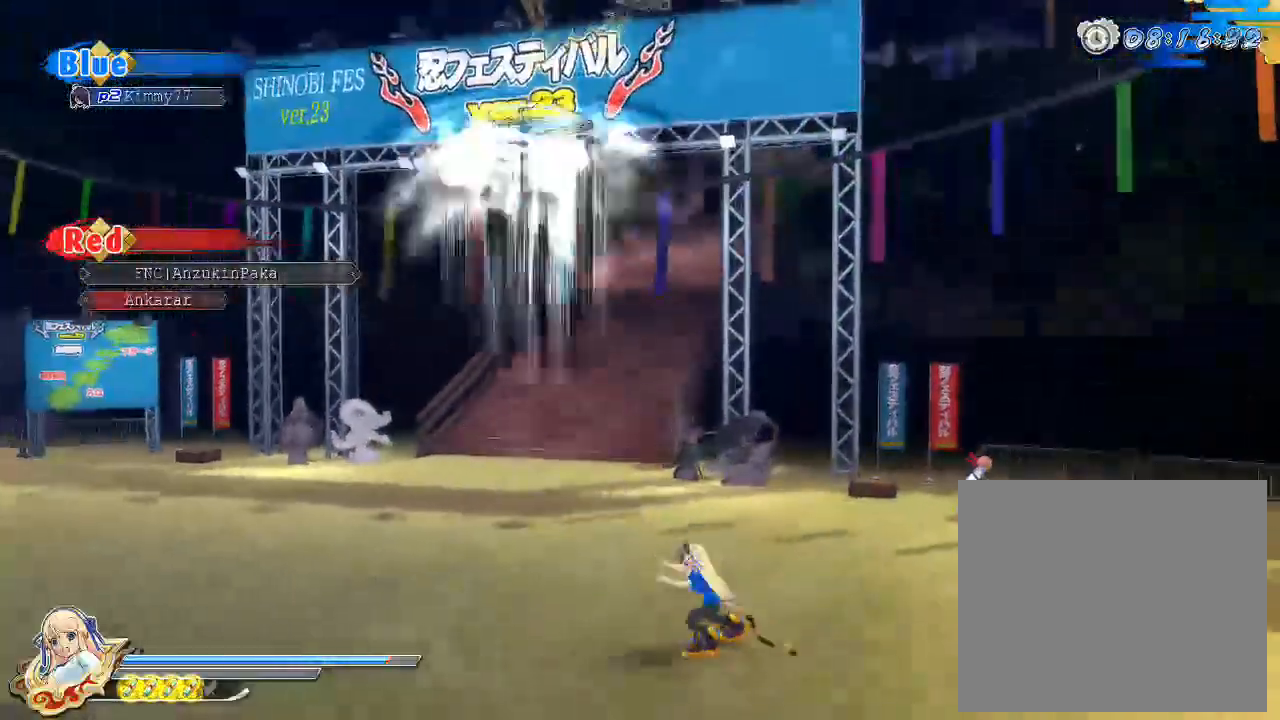
{"dt_ms": 500, "buttons": [], "left_stick": "center", "right_stick": "center", "events": []}
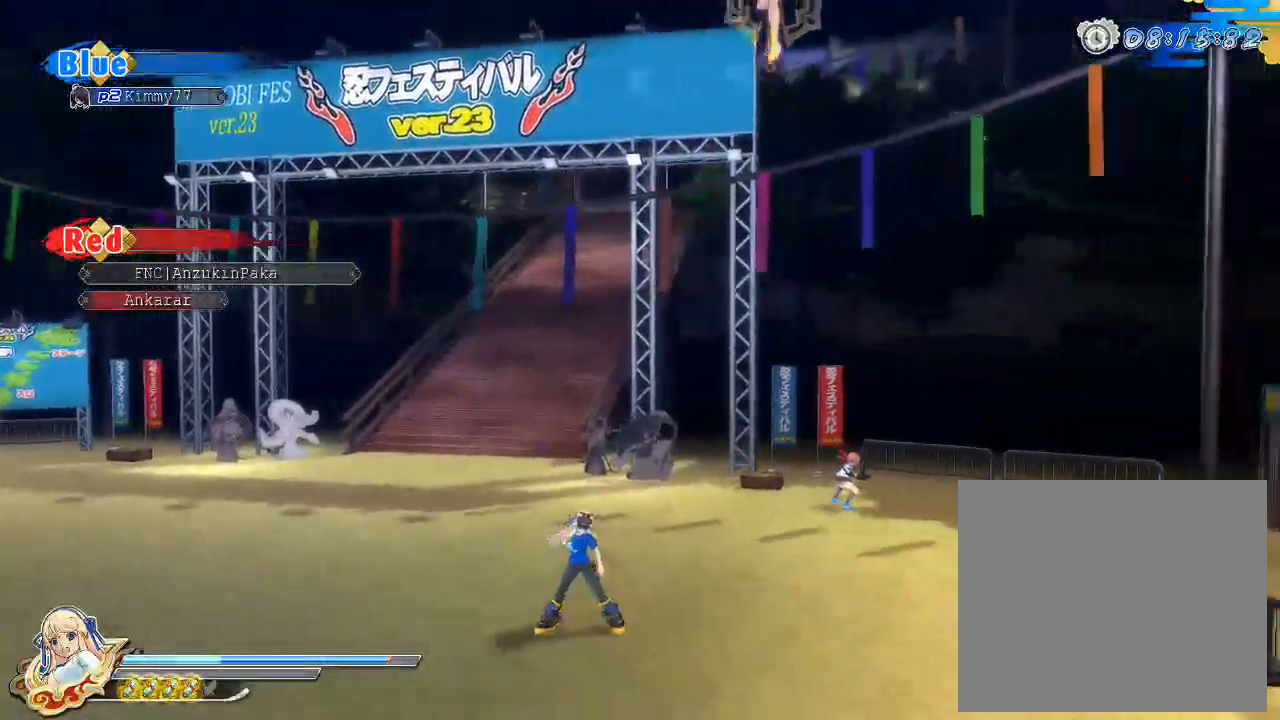
{"dt_ms": 500, "buttons": ["CIRCLE"], "left_stick": "down-left", "right_stick": "center", "events": [[200, "left_stick", "down-left"], [433, "CIRCLE", "down"]]}
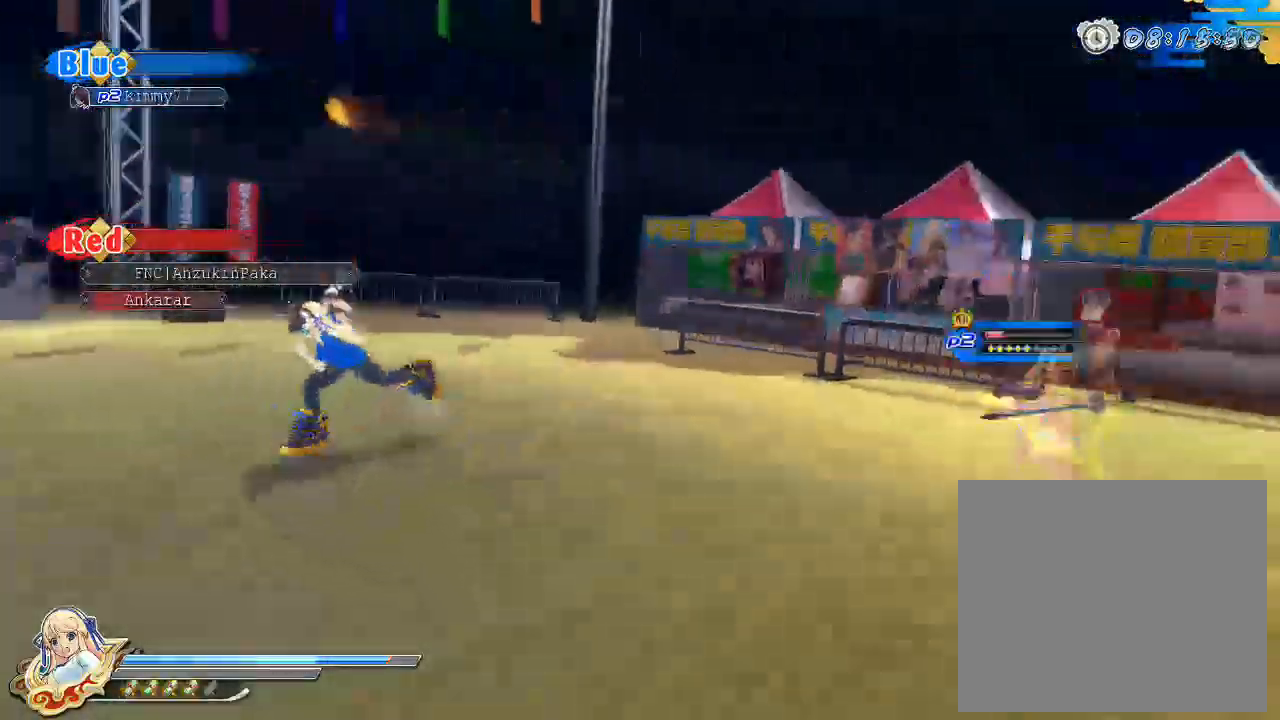
{"dt_ms": 500, "buttons": ["CIRCLE"], "left_stick": "down-right", "right_stick": "center", "events": [[67, "left_stick", "down"], [200, "left_stick", "down-right"]]}
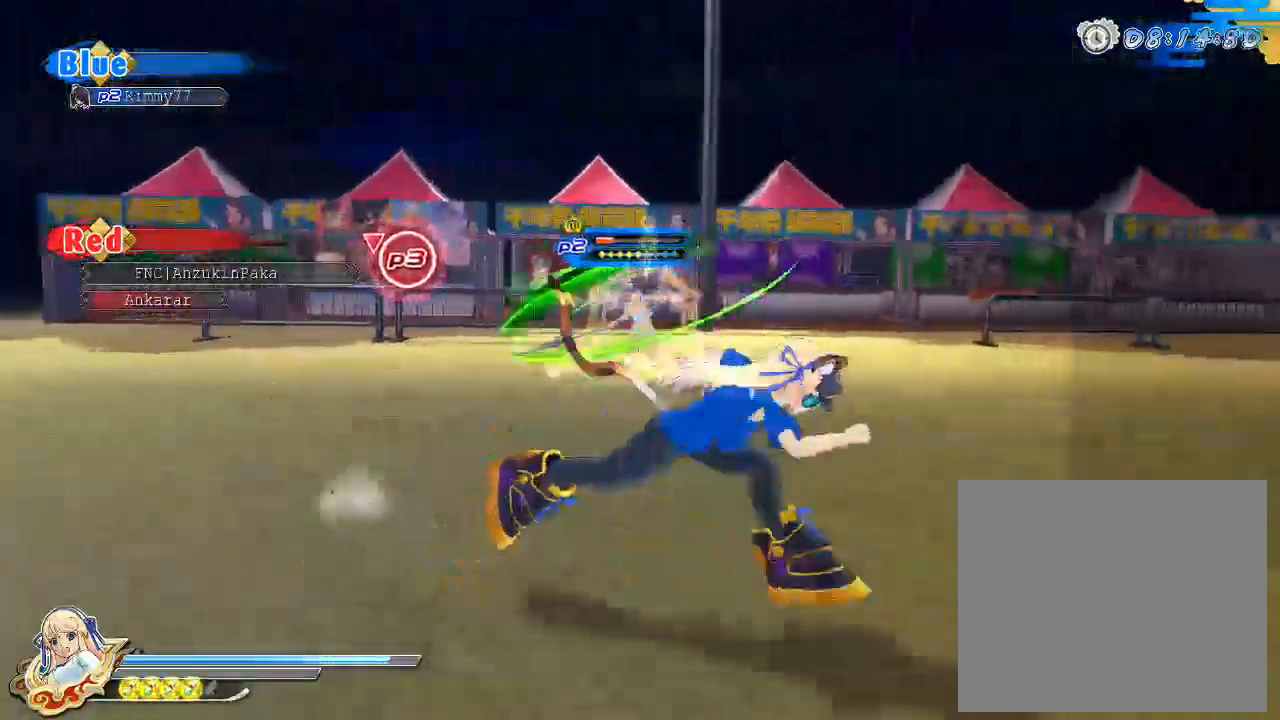
{"dt_ms": 500, "buttons": ["CIRCLE"], "left_stick": "up", "right_stick": "center", "events": [[50, "left_stick", "up-right"], [267, "left_stick", "up"]]}
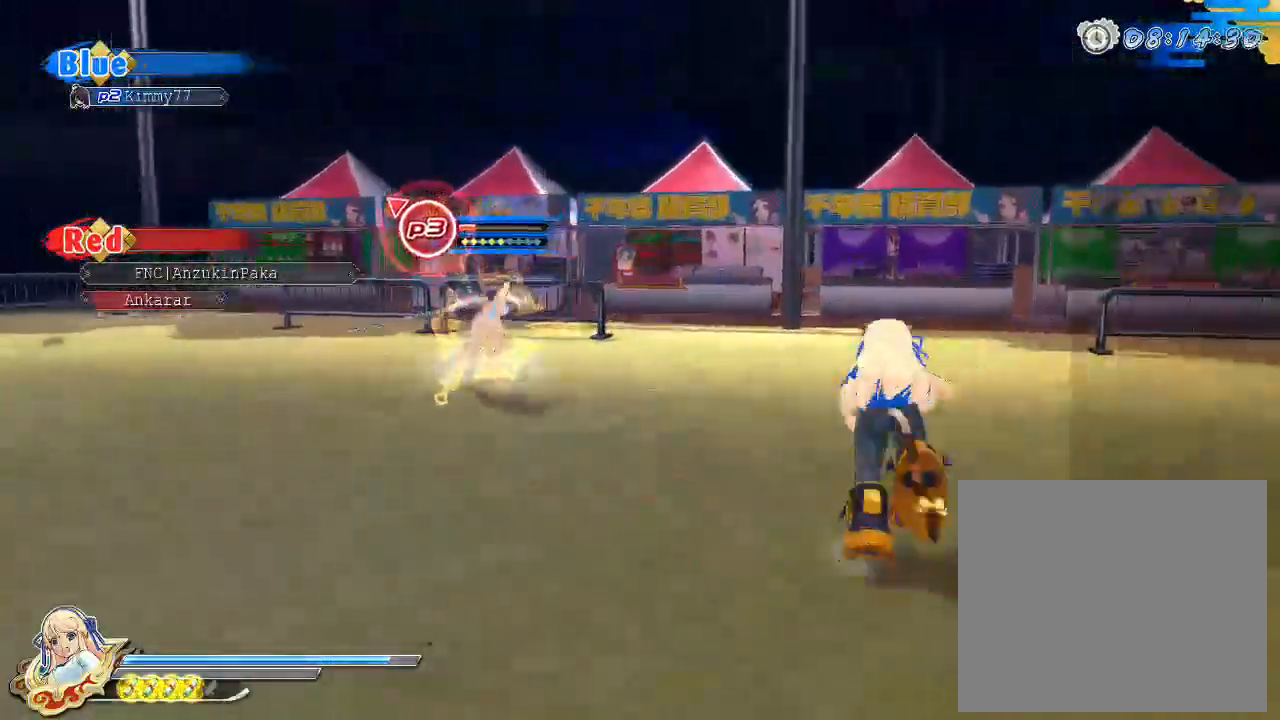
{"dt_ms": 500, "buttons": ["SQUARE"], "left_stick": "left", "right_stick": "center", "events": [[200, "CIRCLE", "up"], [317, "SQUARE", "down"], [367, "left_stick", "up-left"], [483, "left_stick", "left"]]}
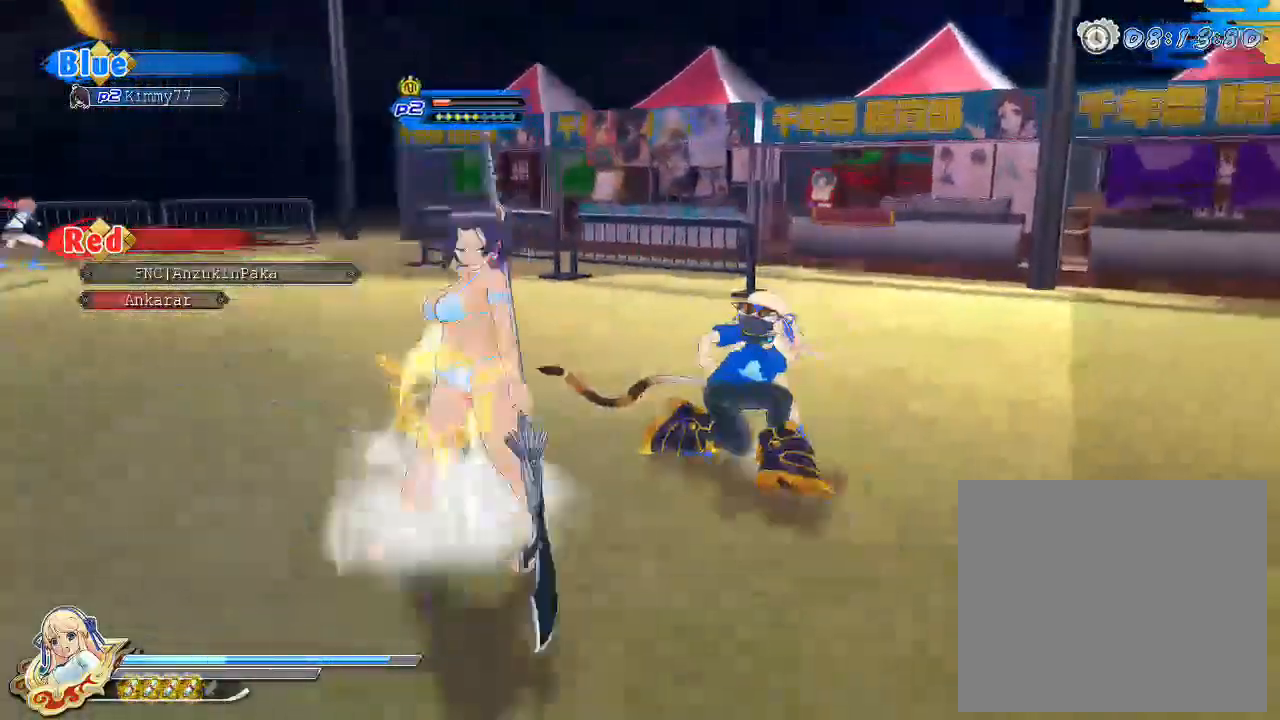
{"dt_ms": 500, "buttons": ["SQUARE"], "left_stick": "down-left", "right_stick": "center", "events": [[167, "left_stick", "down-left"]]}
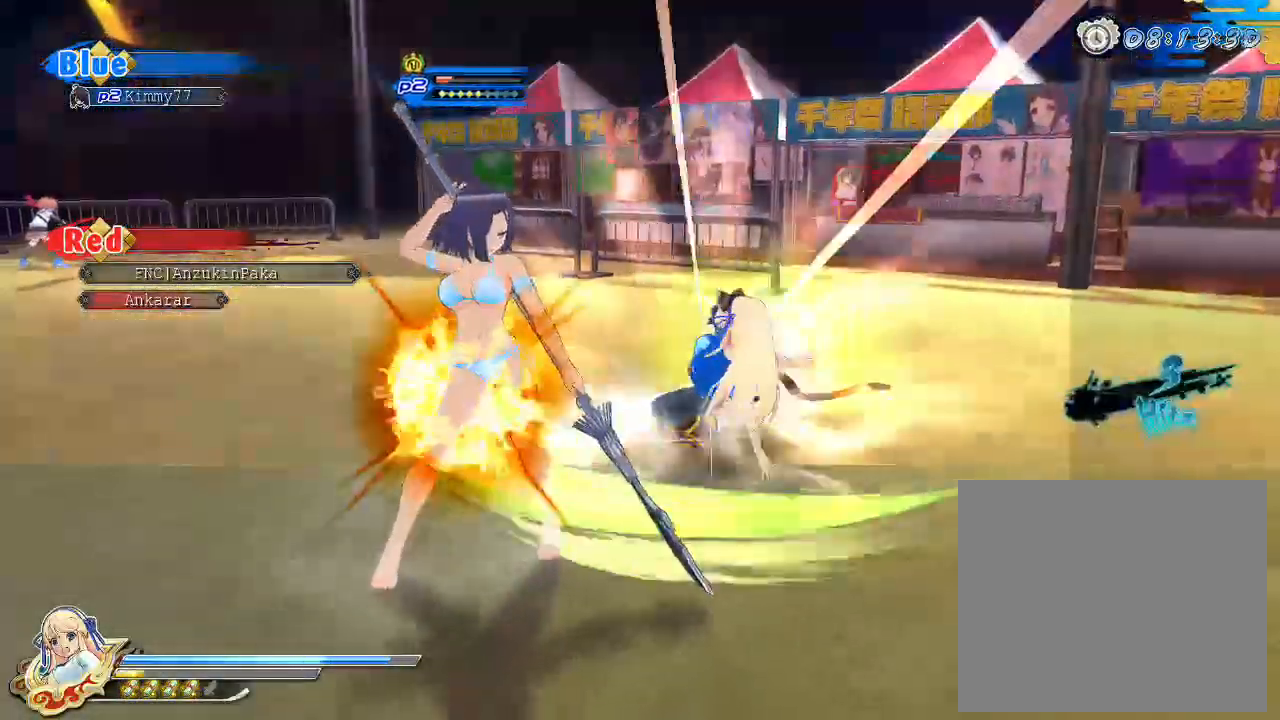
{"dt_ms": 500, "buttons": [], "left_stick": "left", "right_stick": "center", "events": [[233, "SQUARE", "up"], [233, "left_stick", "left"], [283, "R1", "down"], [467, "R1", "up"]]}
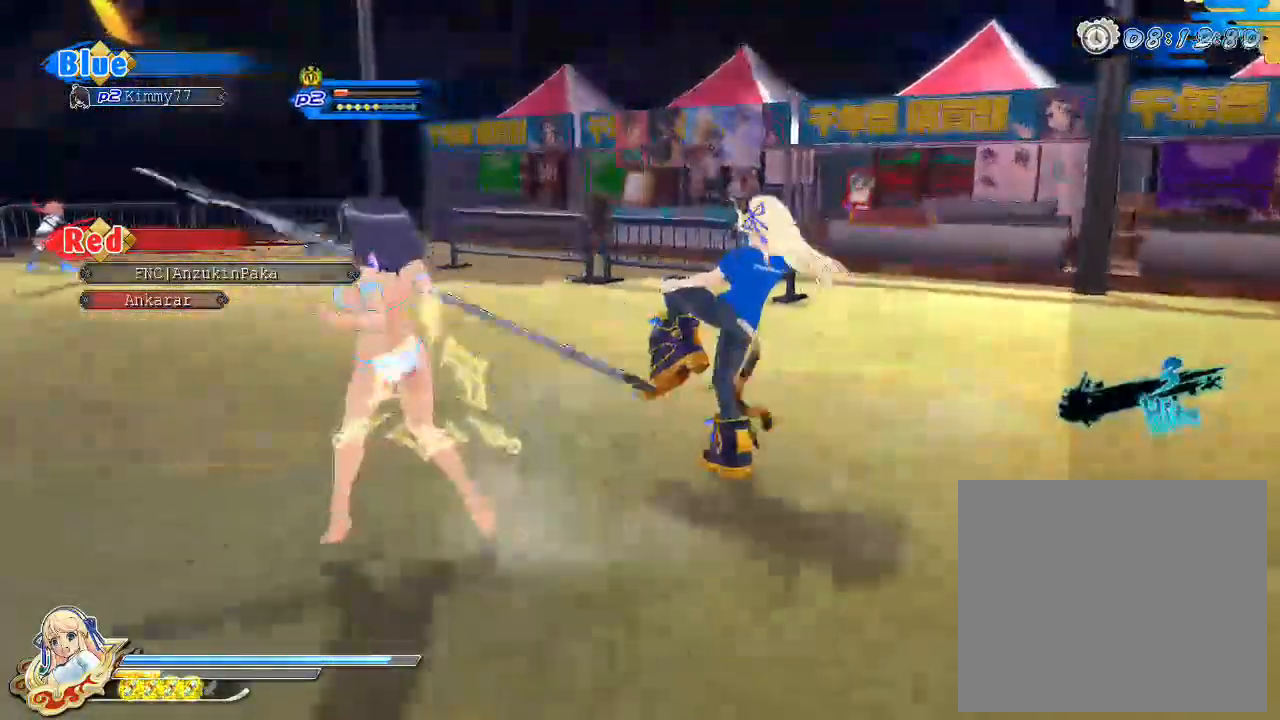
{"dt_ms": 500, "buttons": [], "left_stick": "center", "right_stick": "center", "events": [[17, "CROSS", "down"], [50, "CROSS", "up"], [117, "SQUARE", "down"], [267, "SQUARE", "up"], [400, "left_stick", "center"]]}
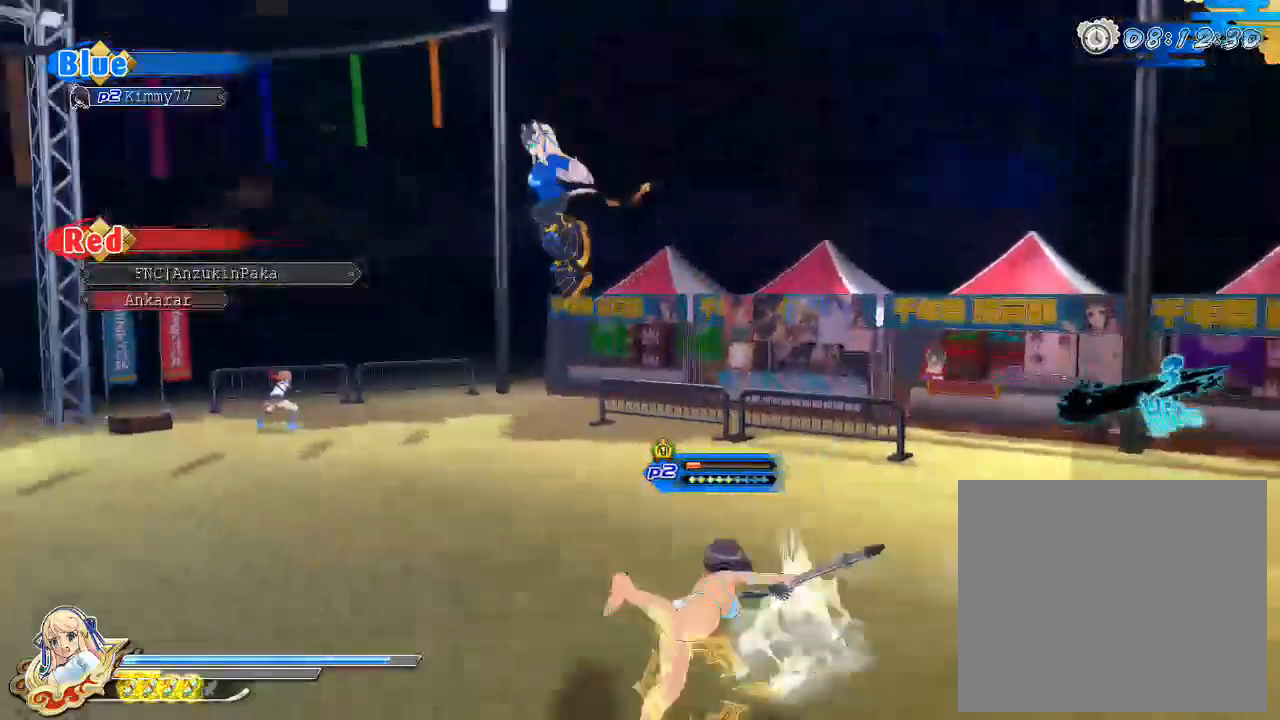
{"dt_ms": 500, "buttons": [], "left_stick": "down-right", "right_stick": "center", "events": [[183, "left_stick", "down-right"]]}
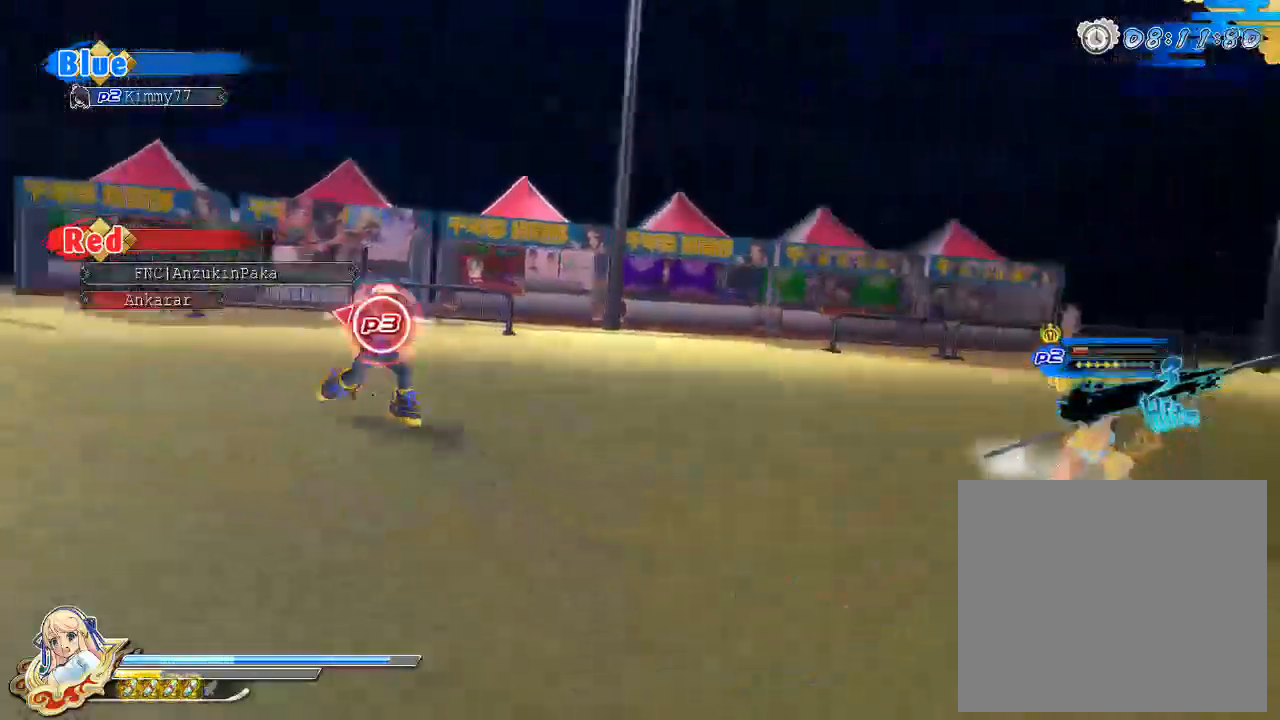
{"dt_ms": 500, "buttons": ["CIRCLE"], "left_stick": "down-right", "right_stick": "center", "events": [[67, "left_stick", "center"], [150, "left_stick", "down-right"], [300, "CIRCLE", "down"]]}
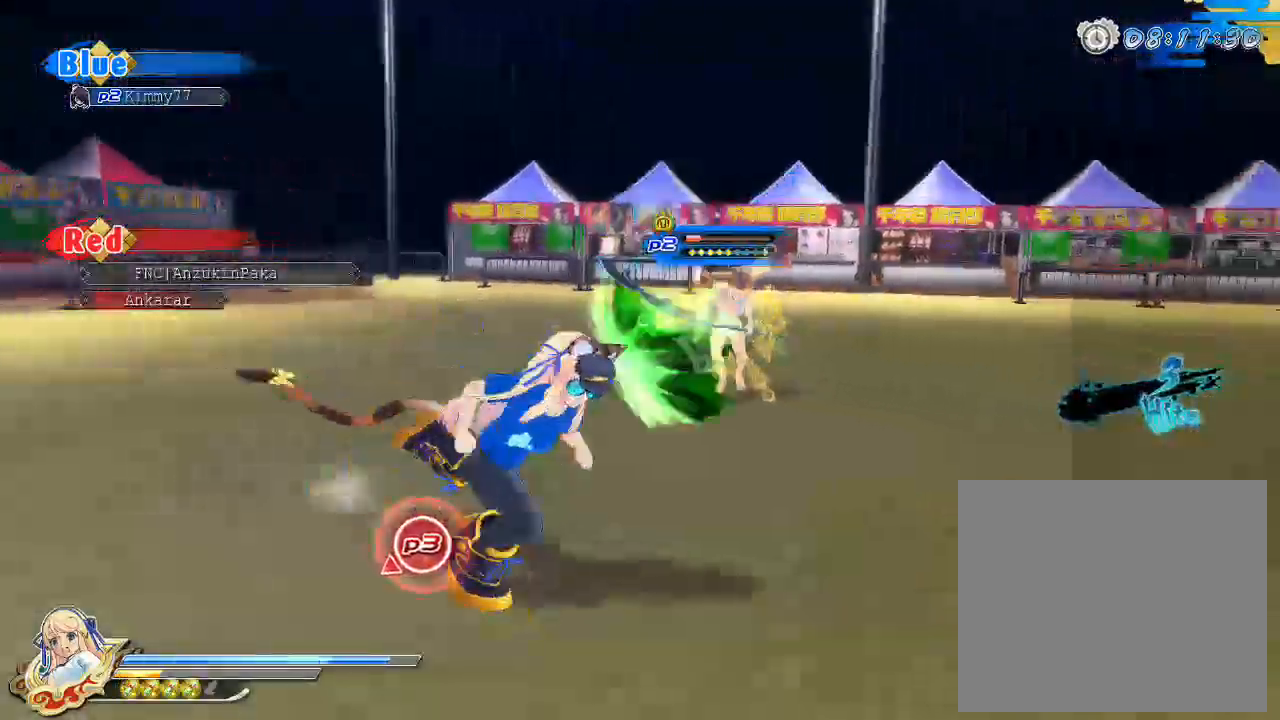
{"dt_ms": 500, "buttons": ["CIRCLE"], "left_stick": "up-left", "right_stick": "center", "events": [[50, "left_stick", "right"], [250, "left_stick", "up"], [383, "left_stick", "up-left"]]}
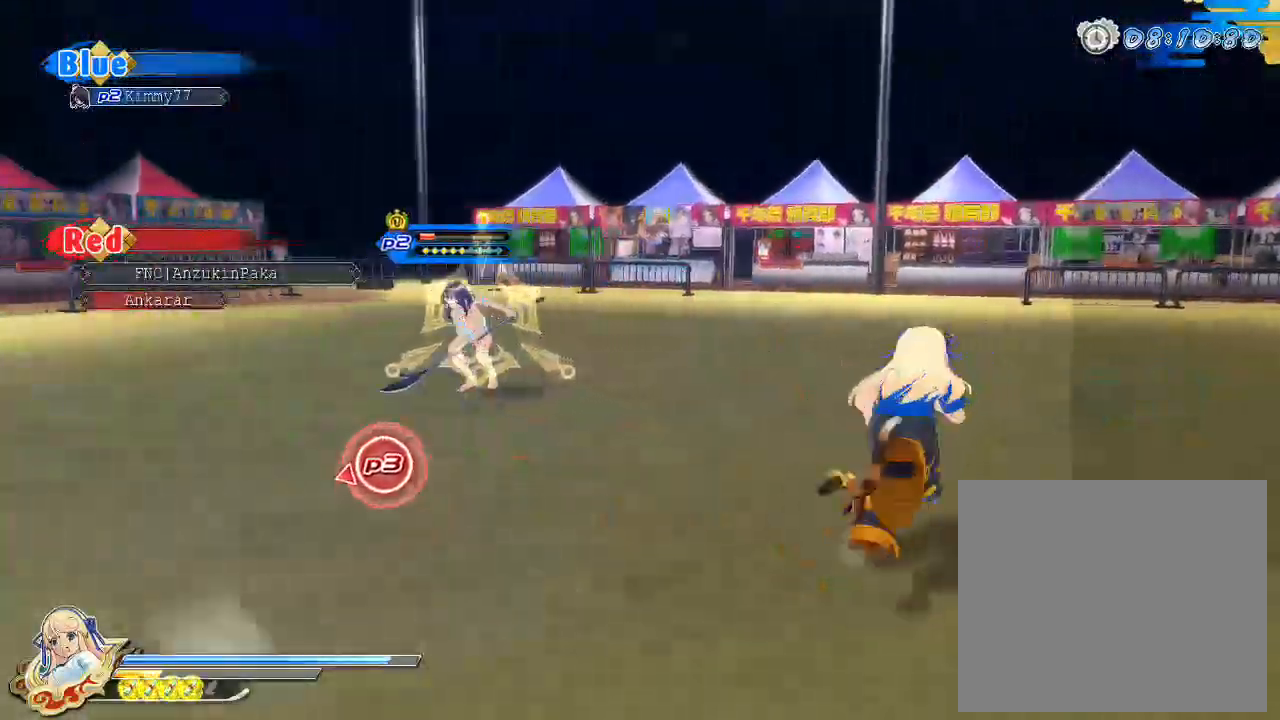
{"dt_ms": 500, "buttons": ["SQUARE"], "left_stick": "up-left", "right_stick": "center", "events": [[383, "CIRCLE", "up"], [433, "SQUARE", "down"]]}
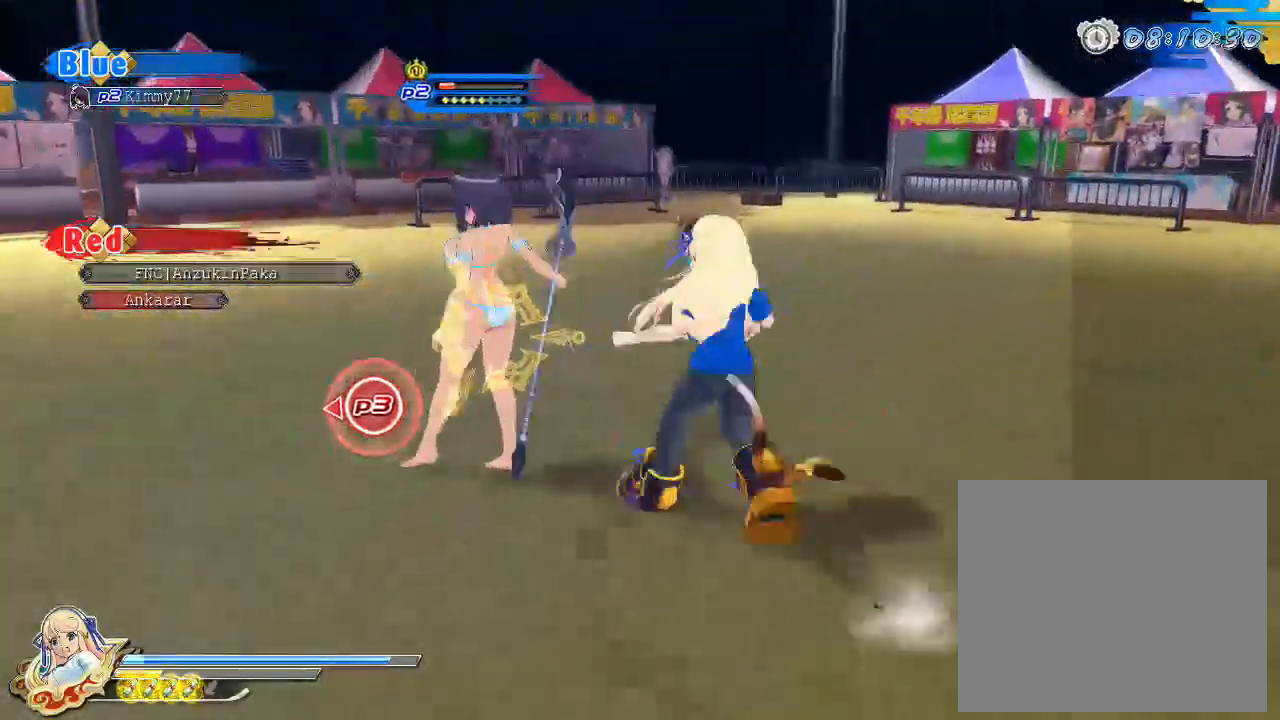
{"dt_ms": 500, "buttons": ["SQUARE"], "left_stick": "up-left", "right_stick": "center", "events": []}
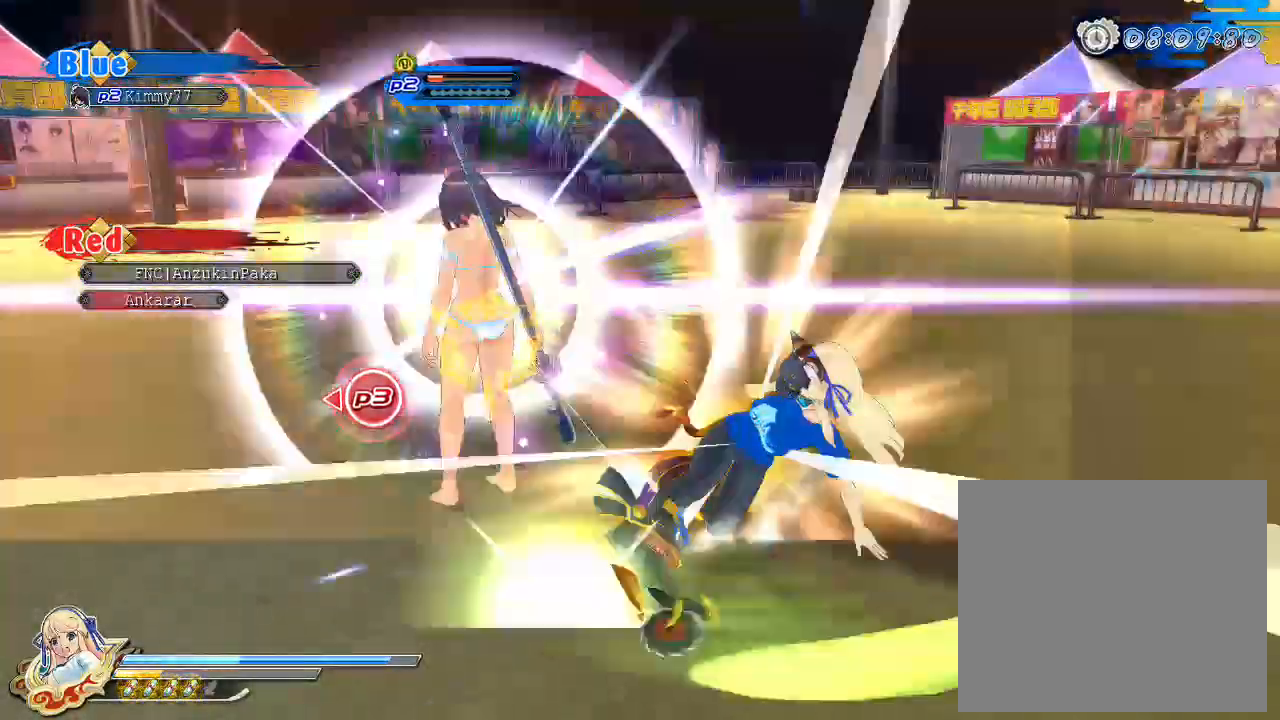
{"dt_ms": 500, "buttons": ["CROSS"], "left_stick": "down-right", "right_stick": "center", "events": [[417, "SQUARE", "up"], [483, "left_stick", "down-right"], [500, "CROSS", "down"]]}
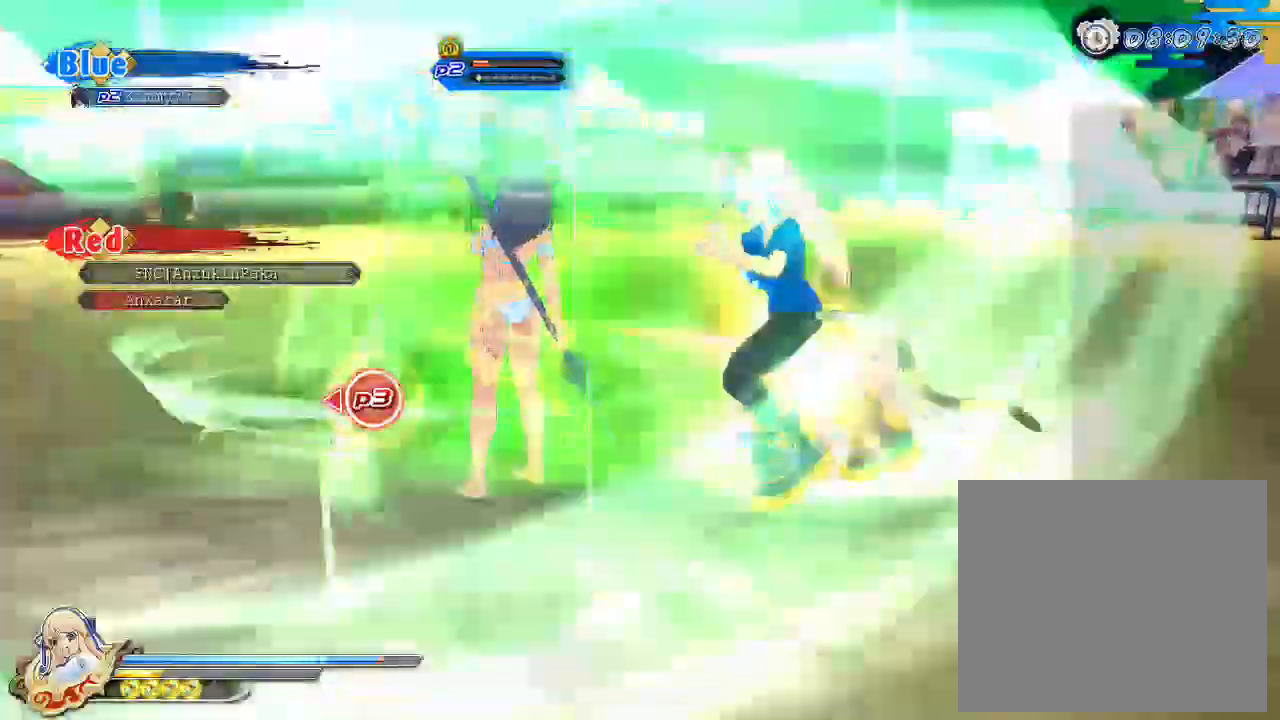
{"dt_ms": 500, "buttons": [], "left_stick": "down-right", "right_stick": "center", "events": [[117, "CROSS", "up"], [183, "CROSS", "down"], [367, "CROSS", "up"]]}
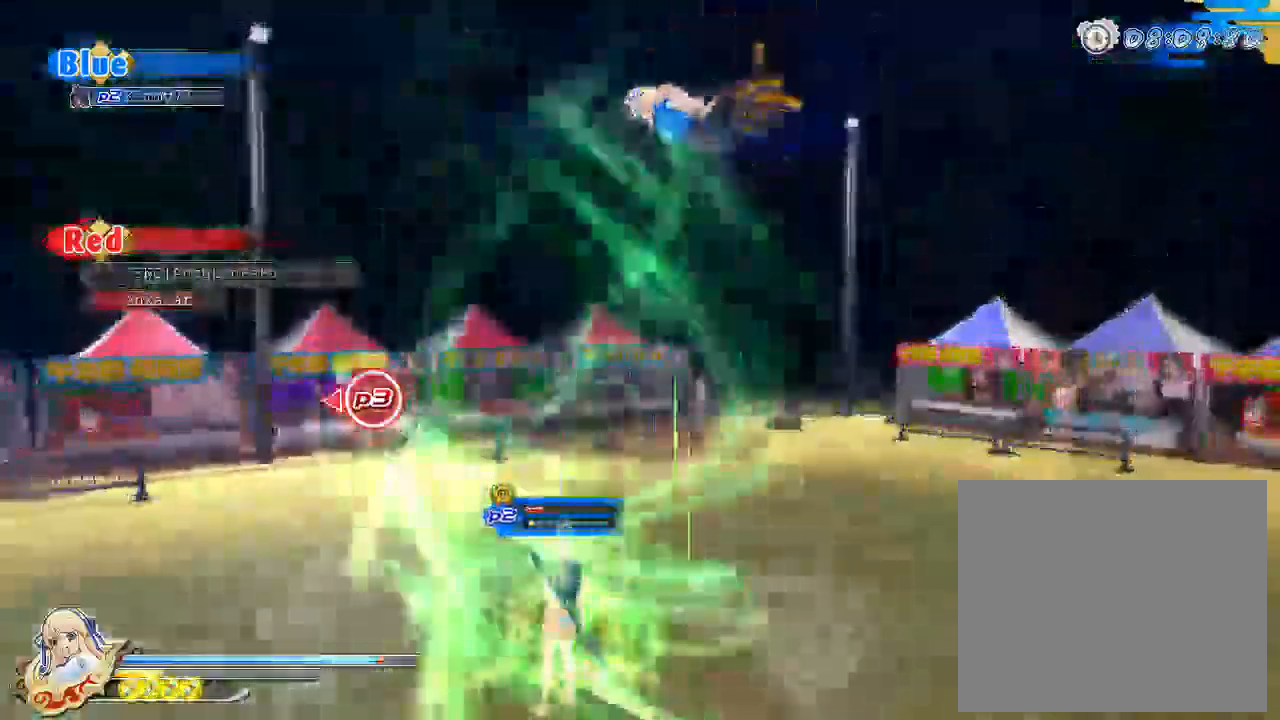
{"dt_ms": 500, "buttons": ["CROSS"], "left_stick": "right", "right_stick": "center", "events": [[100, "left_stick", "center"], [433, "CROSS", "down"], [467, "left_stick", "right"]]}
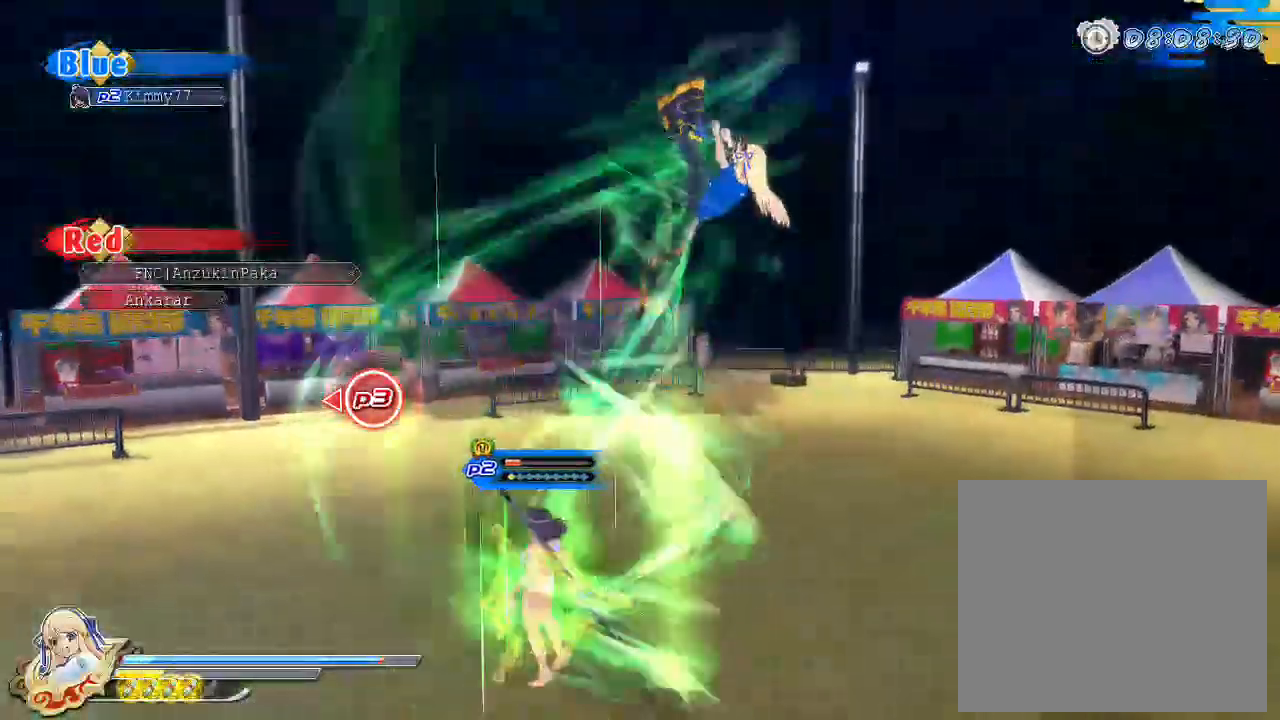
{"dt_ms": 500, "buttons": [], "left_stick": "center", "right_stick": "center", "events": [[50, "CROSS", "up"], [117, "CROSS", "down"], [233, "CROSS", "up"], [300, "CROSS", "down"], [400, "CROSS", "up"], [483, "left_stick", "center"]]}
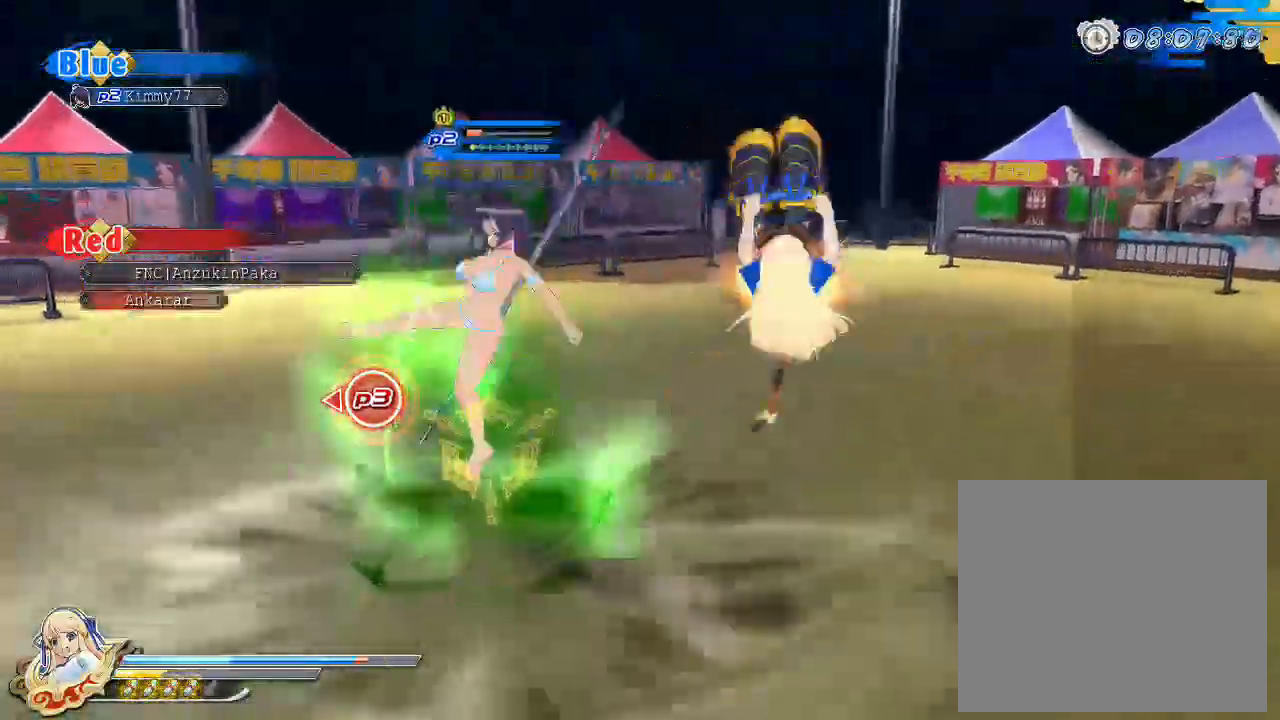
{"dt_ms": 500, "buttons": ["DPAD_DOWN"], "left_stick": "center", "right_stick": "center"}
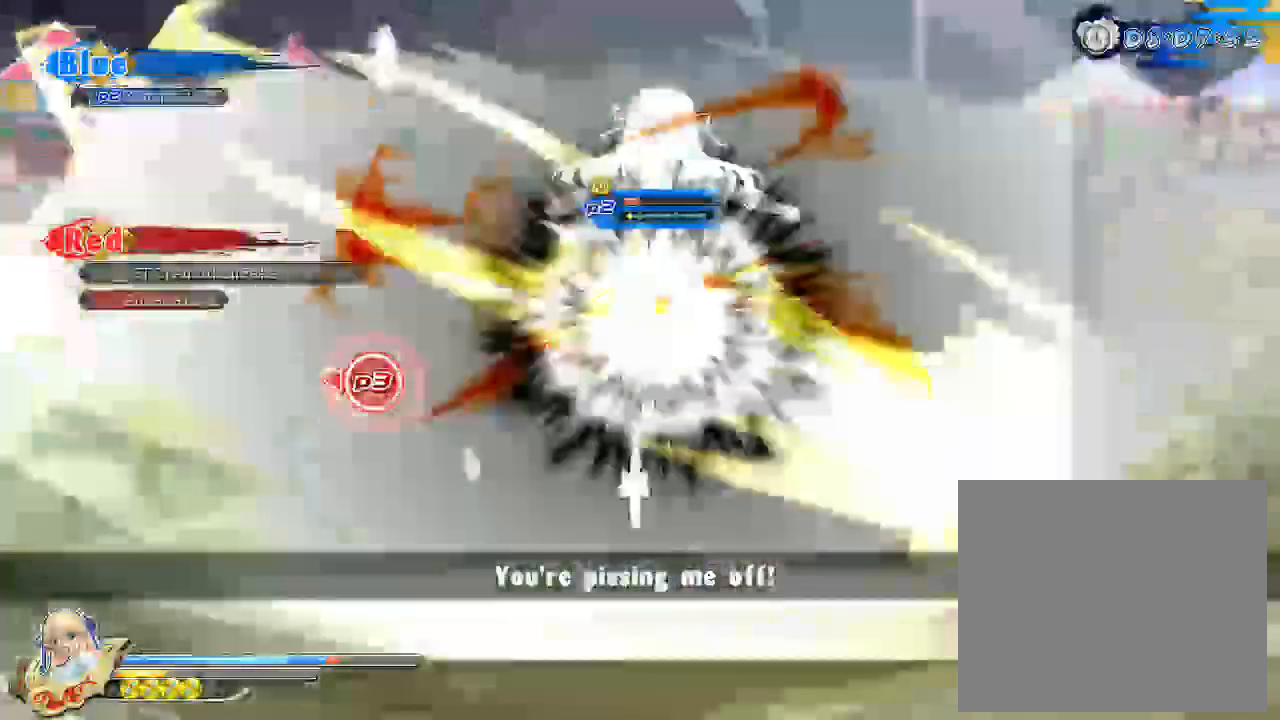
{"dt_ms": 1000, "buttons": [], "left_stick": "down-right", "right_stick": "center"}
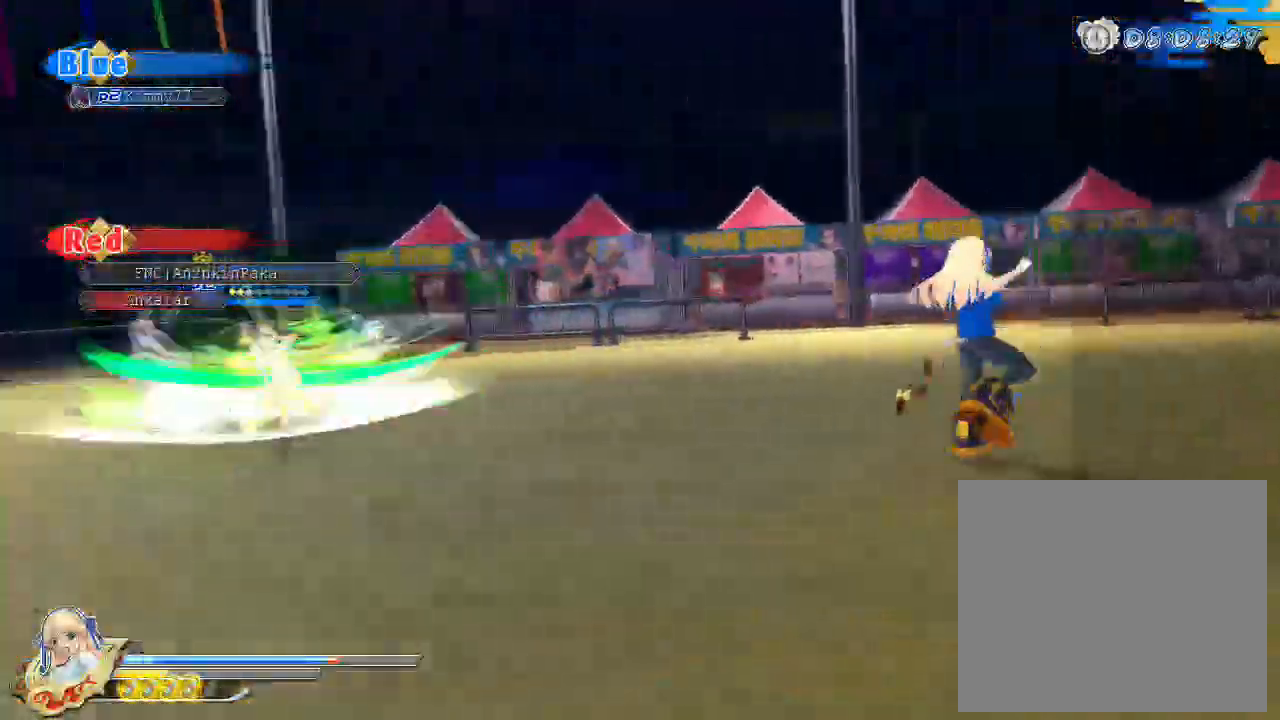
{"dt_ms": 500, "buttons": ["CIRCLE"], "left_stick": "down-right", "right_stick": "center", "events": [[300, "CIRCLE", "down"]]}
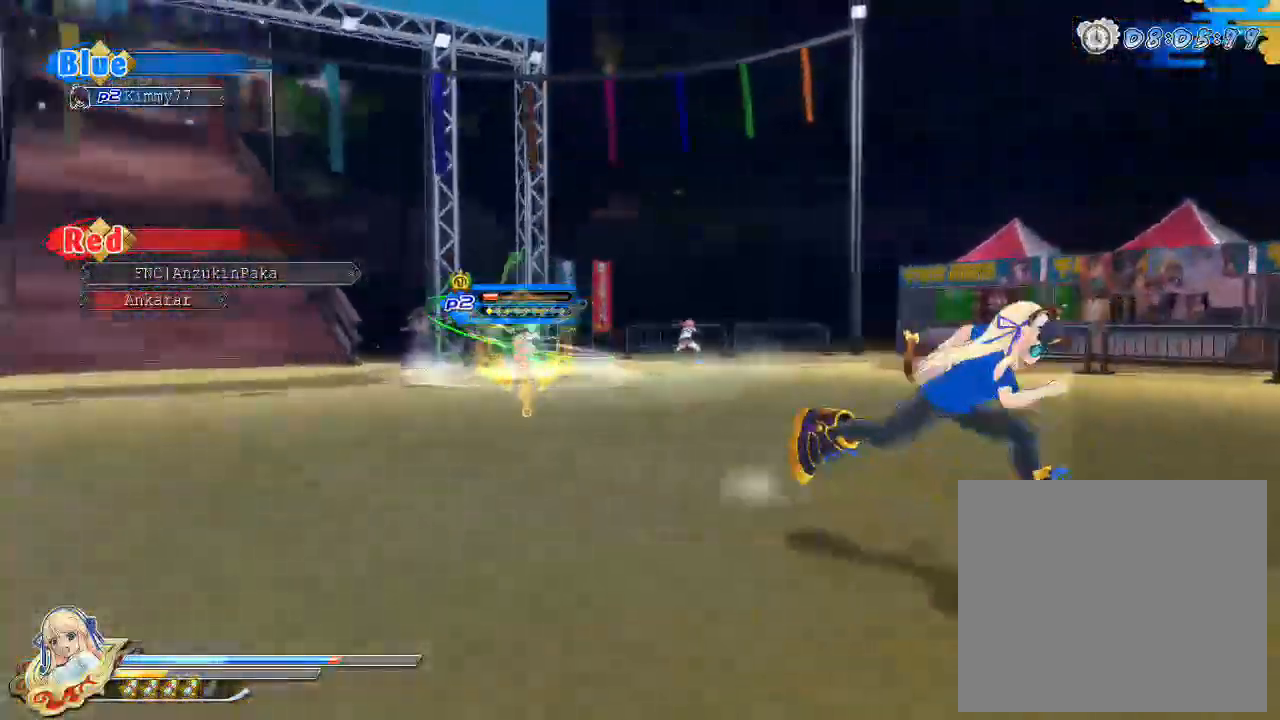
{"dt_ms": 500, "buttons": ["CIRCLE"], "left_stick": "up-right", "right_stick": "center", "events": [[133, "left_stick", "up-right"]]}
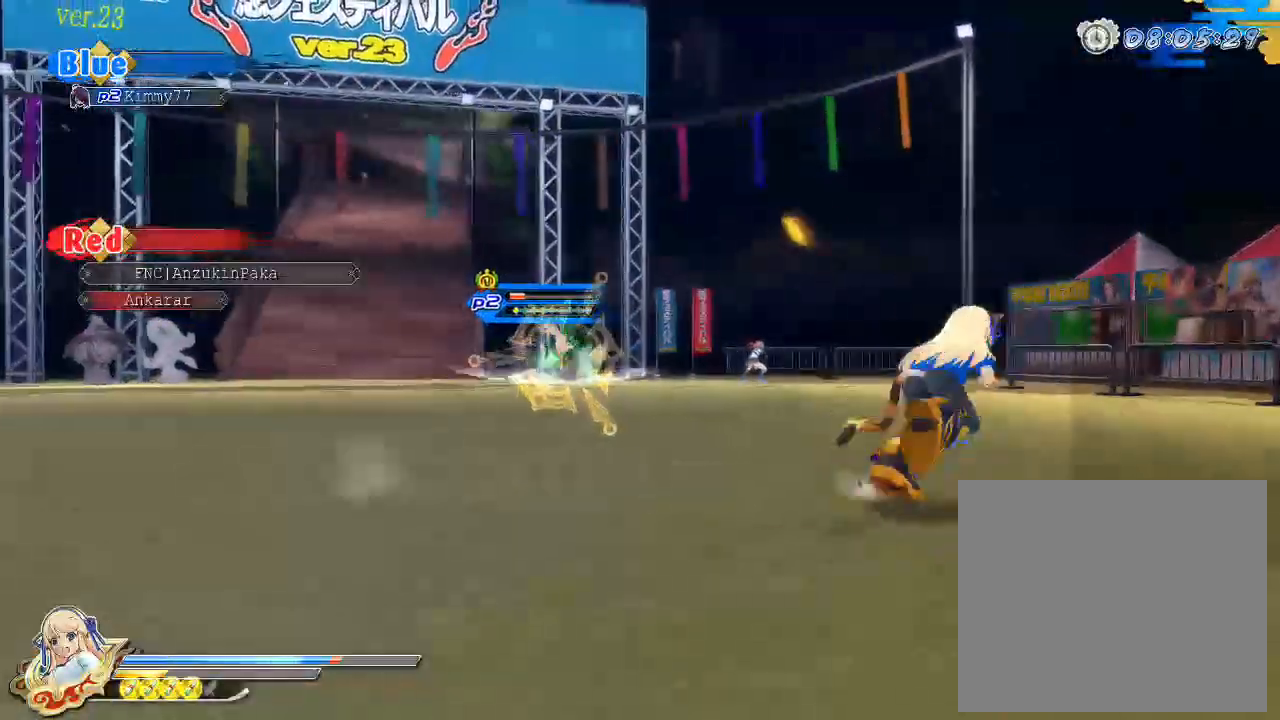
{"dt_ms": 500, "buttons": ["CIRCLE"], "left_stick": "up-right", "right_stick": "center", "events": []}
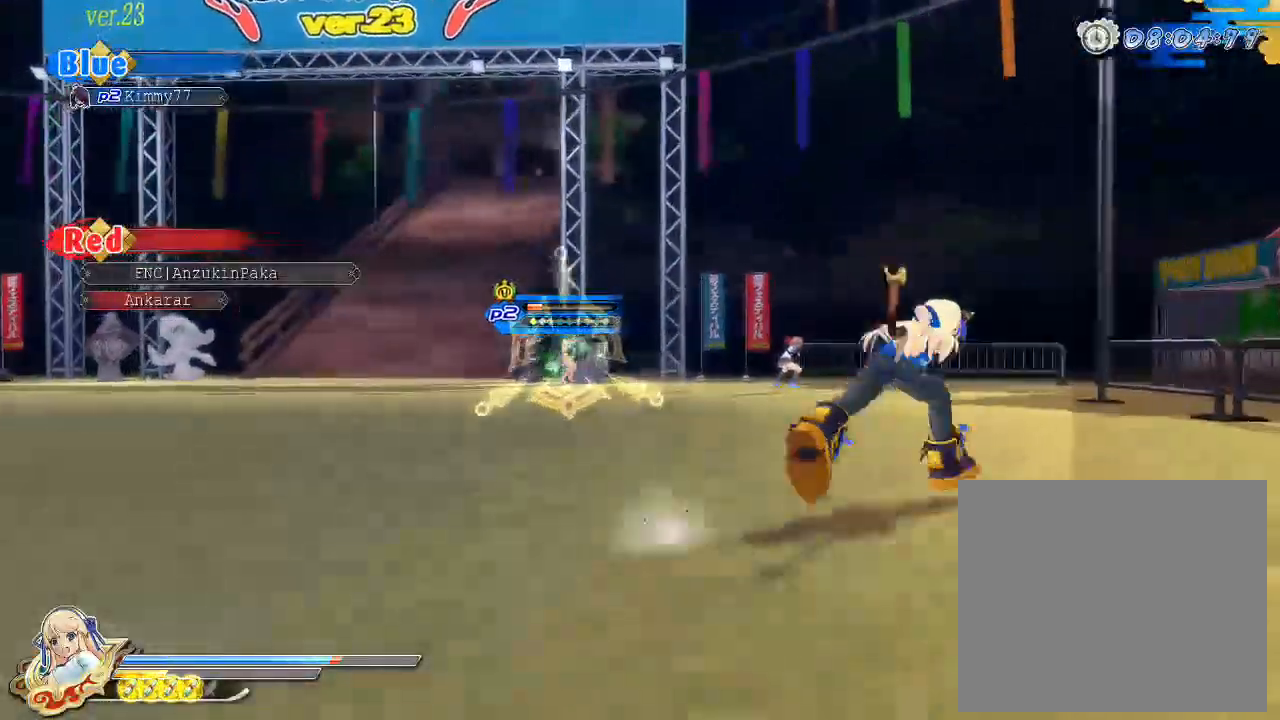
{"dt_ms": 500, "buttons": ["CIRCLE"], "left_stick": "up-left", "right_stick": "center", "events": [[50, "left_stick", "up"], [200, "left_stick", "up-left"]]}